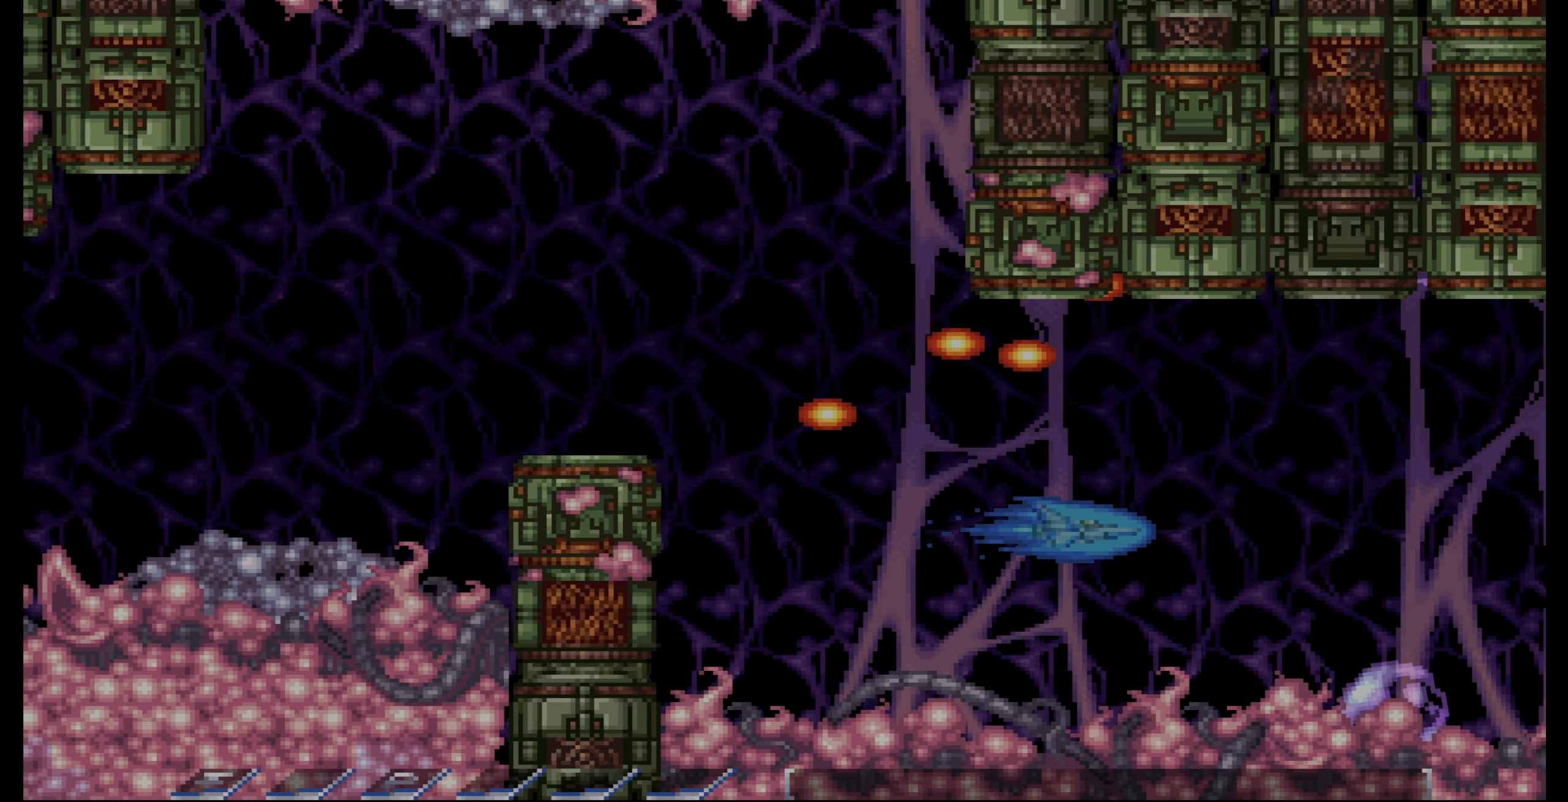
Gameplay with a controller (PlayStation layout); each line is a JSON object with the inputs held at the frame after it. "events" lists button and stick changes between this image and that frame as [ms after this image, input, new state], when the widget could be followed in between. Not read: L3 R3.
{"buttons": ["CROSS", "DPAD_LEFT"], "events": [[317, "CROSS", "down"], [467, "DPAD_LEFT", "down"]]}
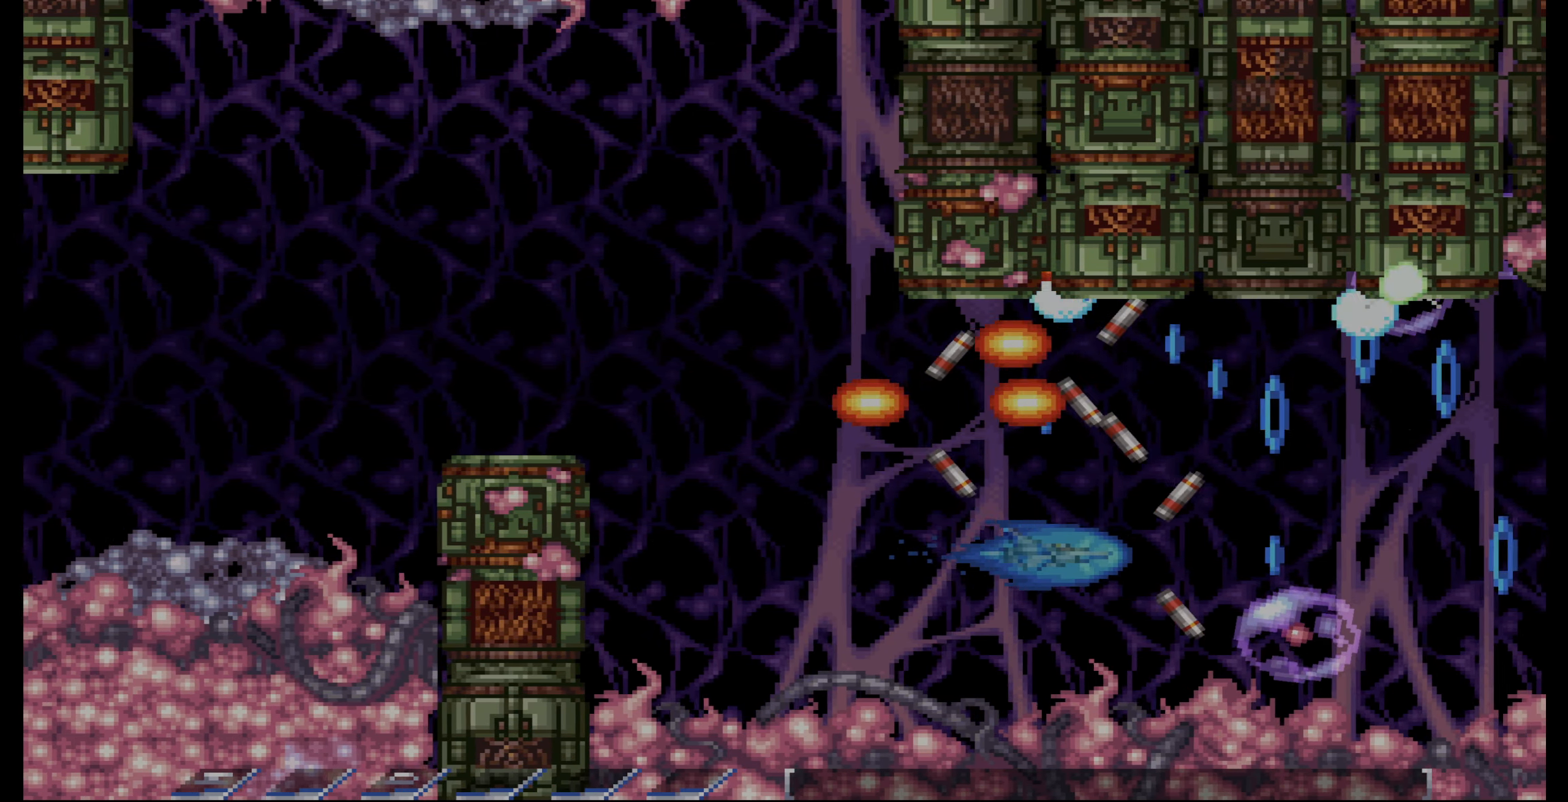
{"buttons": [], "events": [[84, "DPAD_LEFT", "up"], [267, "DPAD_LEFT", "down"], [350, "DPAD_LEFT", "up"], [384, "CROSS", "up"]]}
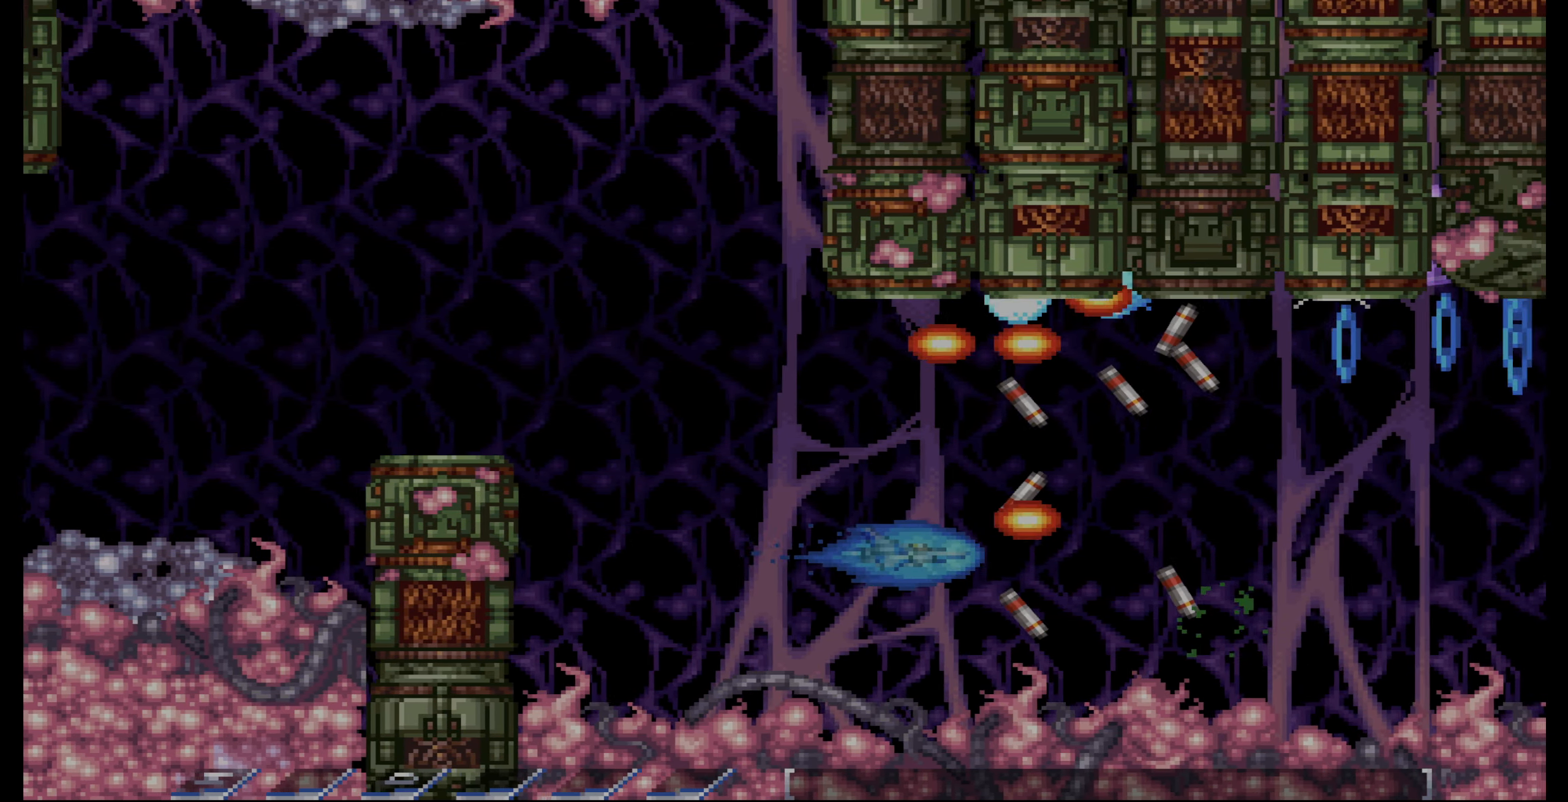
{"buttons": [], "events": []}
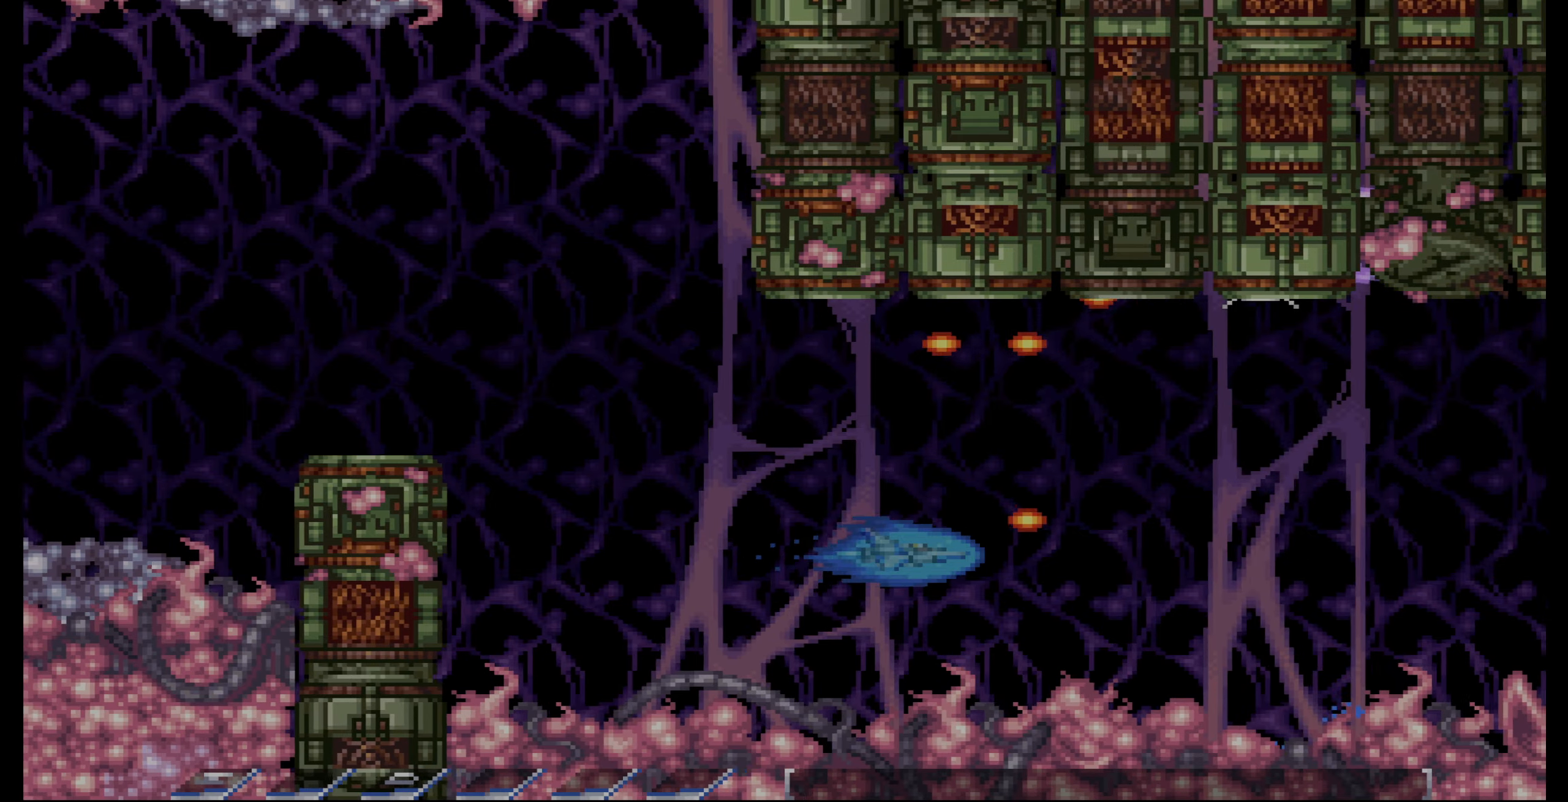
{"buttons": ["CROSS"], "events": [[133, "DPAD_RIGHT", "down"], [217, "DPAD_RIGHT", "up"], [450, "CROSS", "down"]]}
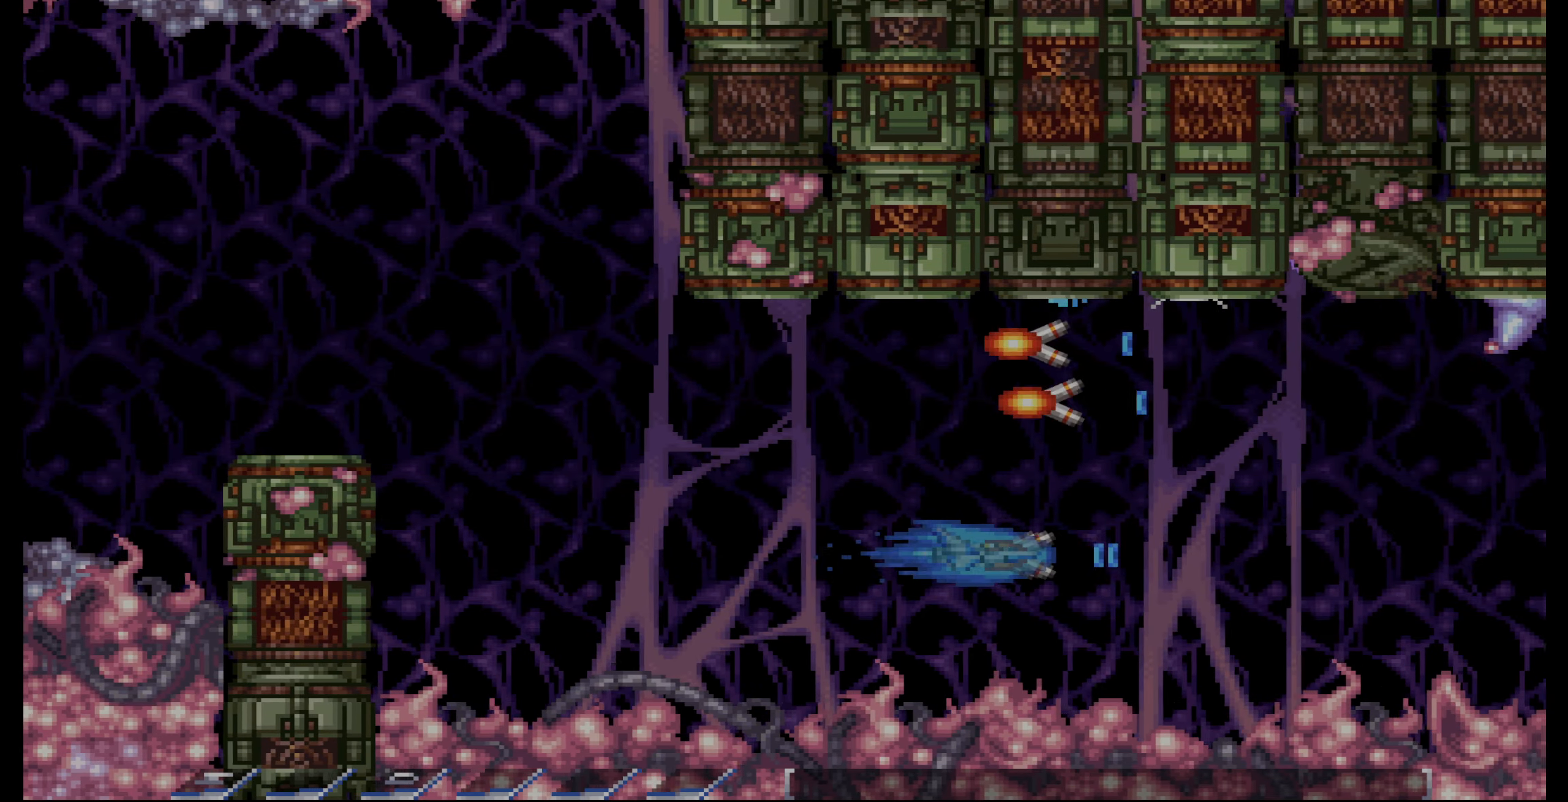
{"buttons": ["CROSS"], "events": []}
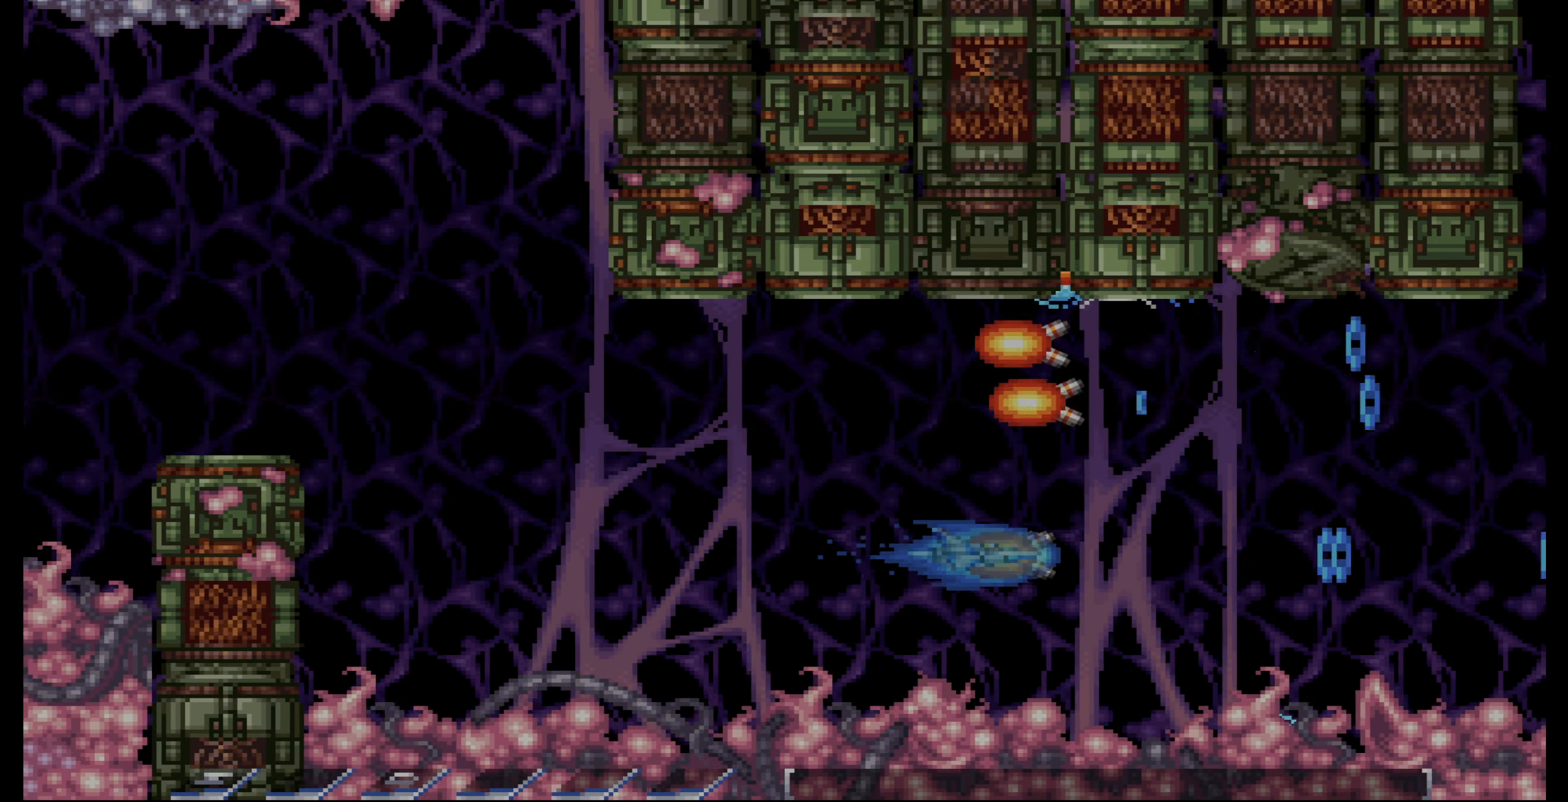
{"buttons": ["CROSS"], "events": []}
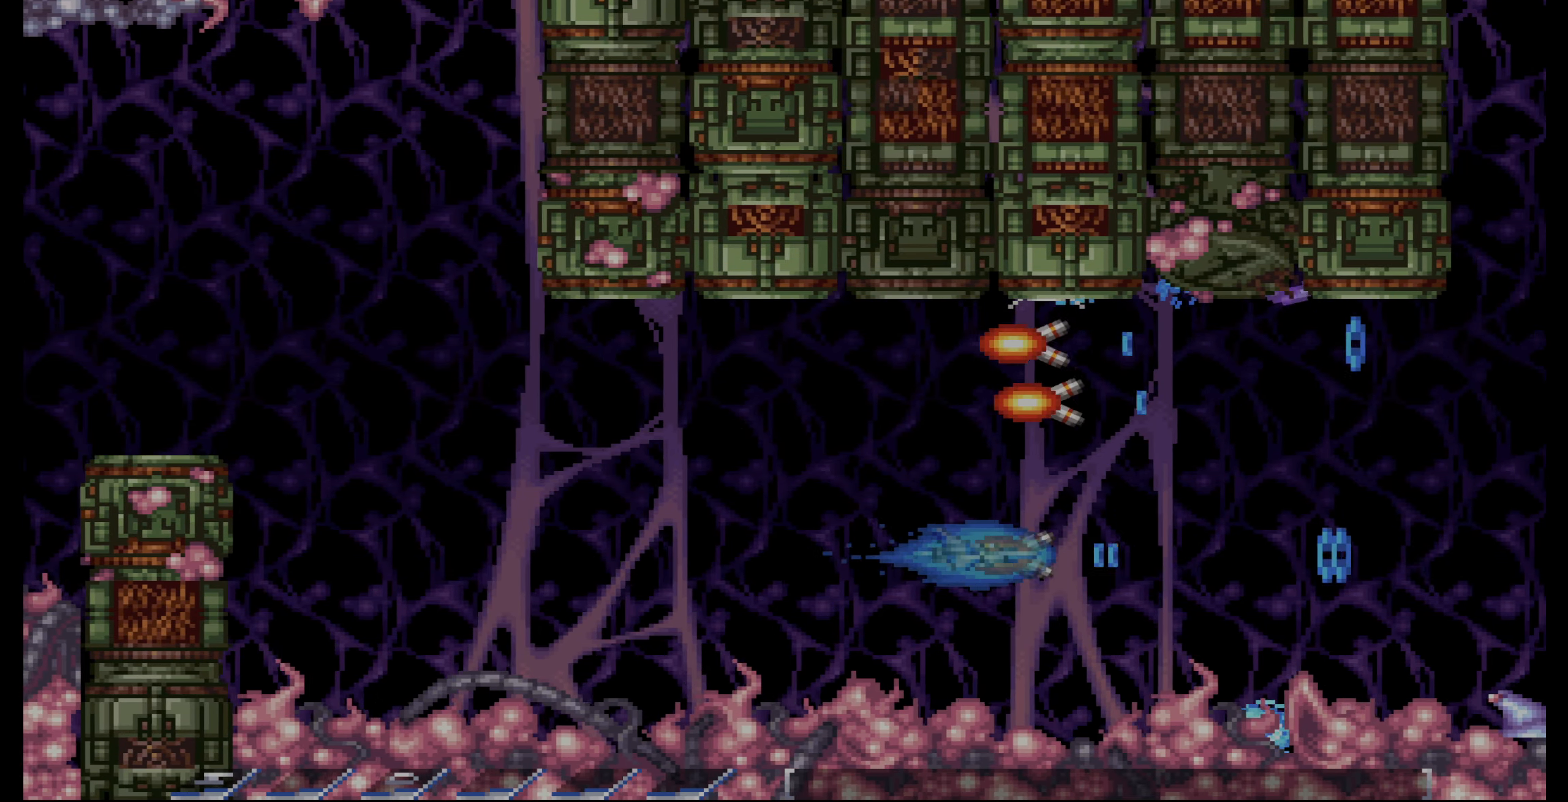
{"buttons": ["CROSS"], "events": []}
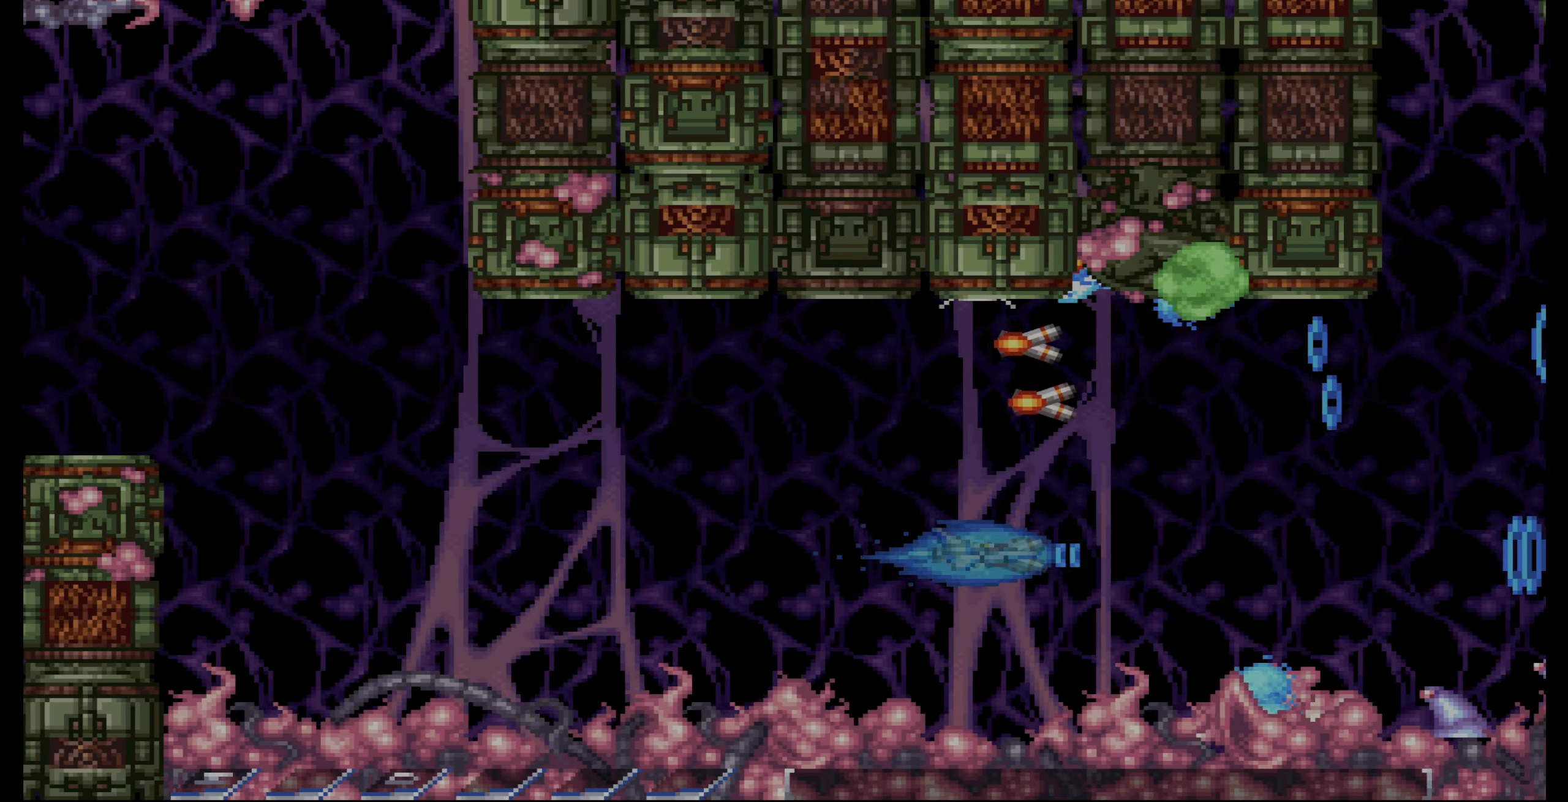
{"buttons": ["CROSS"], "events": []}
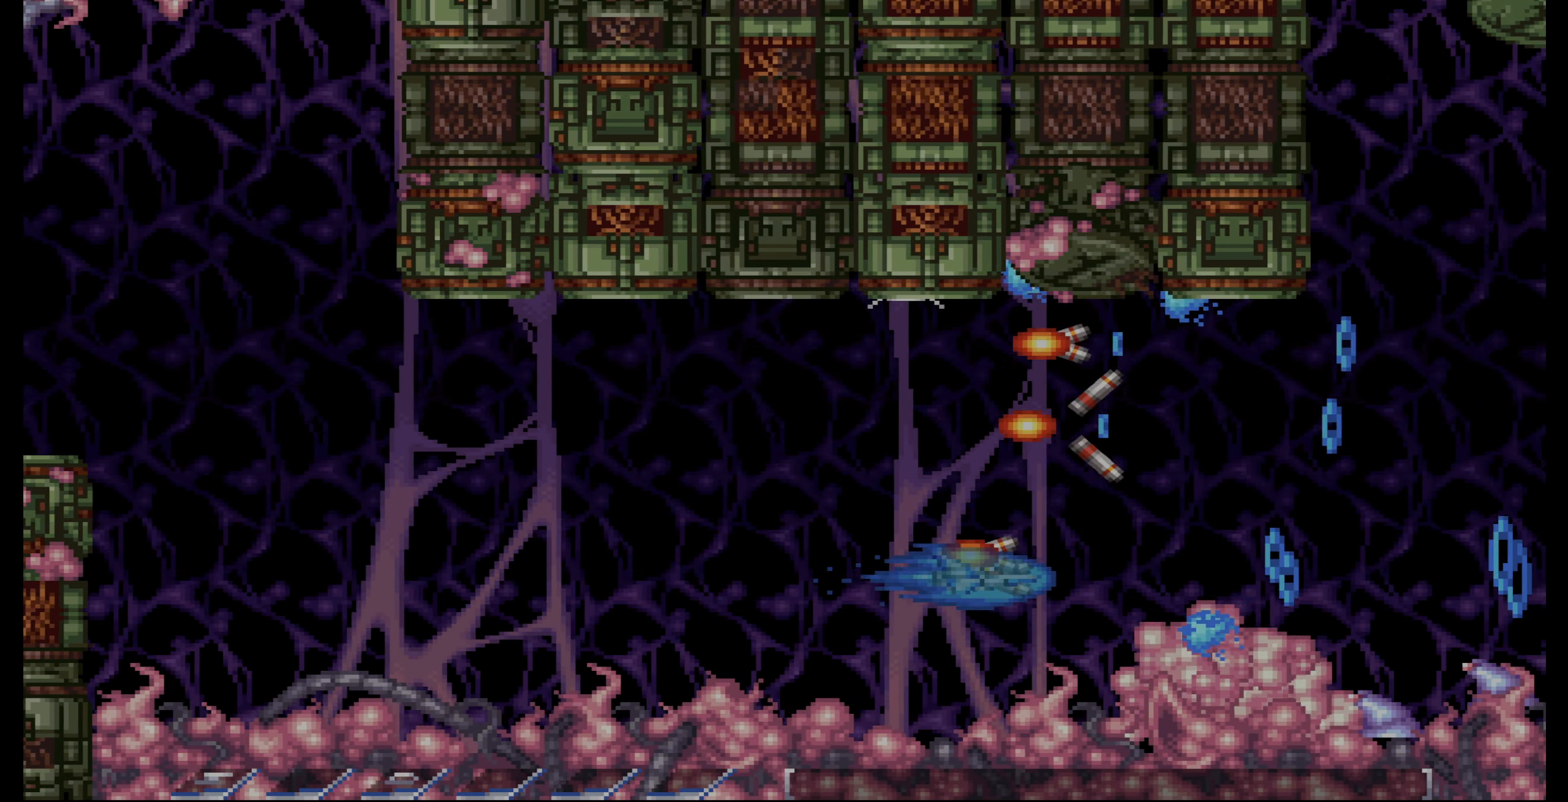
{"buttons": ["DPAD_UP", "DPAD_RIGHT"], "events": [[33, "DPAD_LEFT", "down"], [150, "DPAD_LEFT", "up"], [250, "DPAD_UP", "down"], [333, "DPAD_RIGHT", "down"], [350, "CROSS", "up"], [383, "CROSS", "down"], [467, "CROSS", "up"]]}
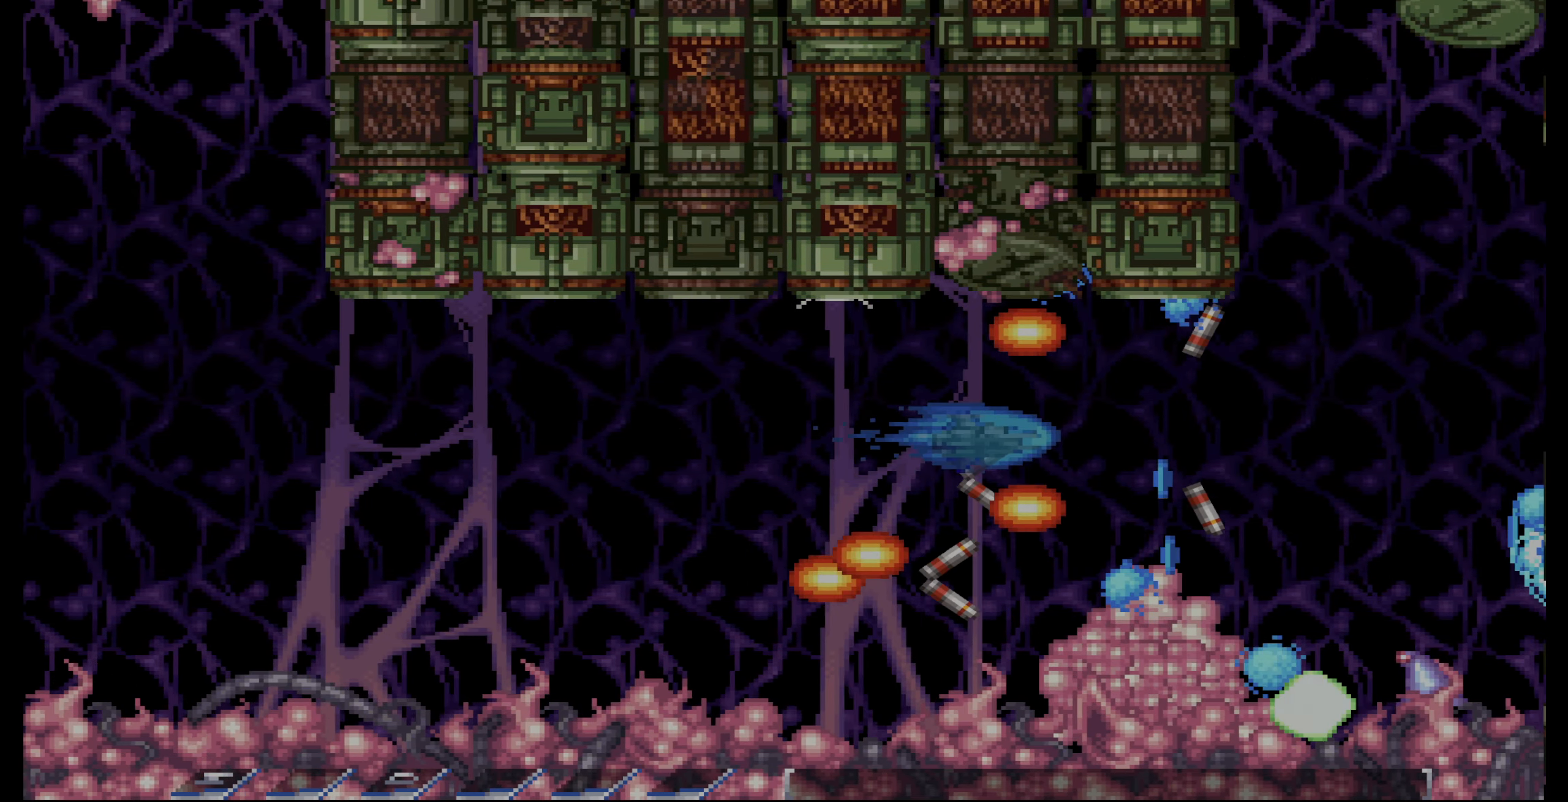
{"buttons": ["CROSS"], "events": [[33, "DPAD_UP", "up"], [283, "CROSS", "down"], [300, "DPAD_RIGHT", "up"], [317, "DPAD_UP", "down"], [417, "DPAD_UP", "up"]]}
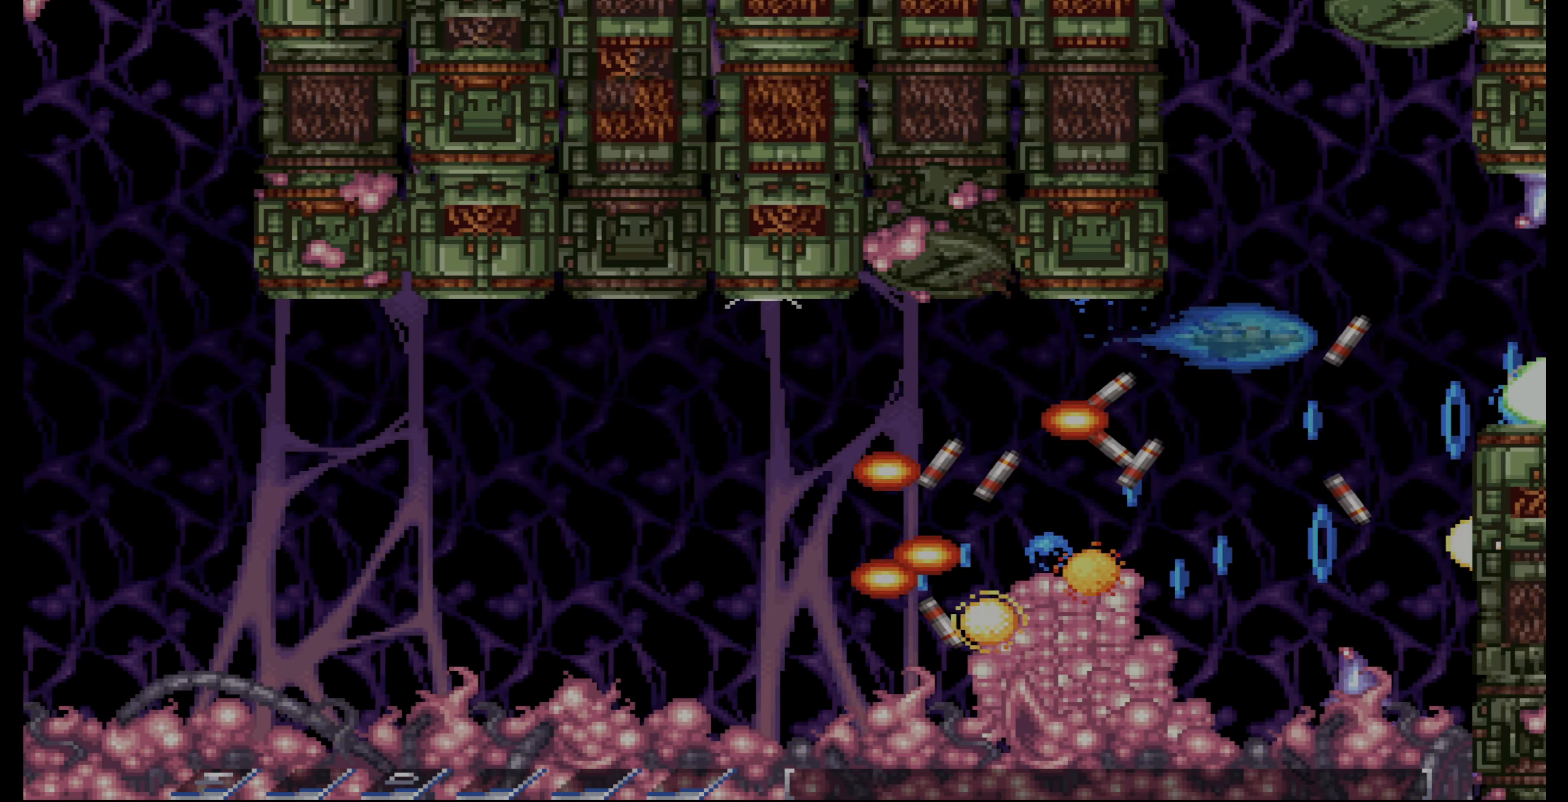
{"buttons": ["CROSS"], "events": [[200, "DPAD_UP", "down"], [417, "DPAD_LEFT", "down"], [417, "DPAD_UP", "up"], [467, "DPAD_LEFT", "up"]]}
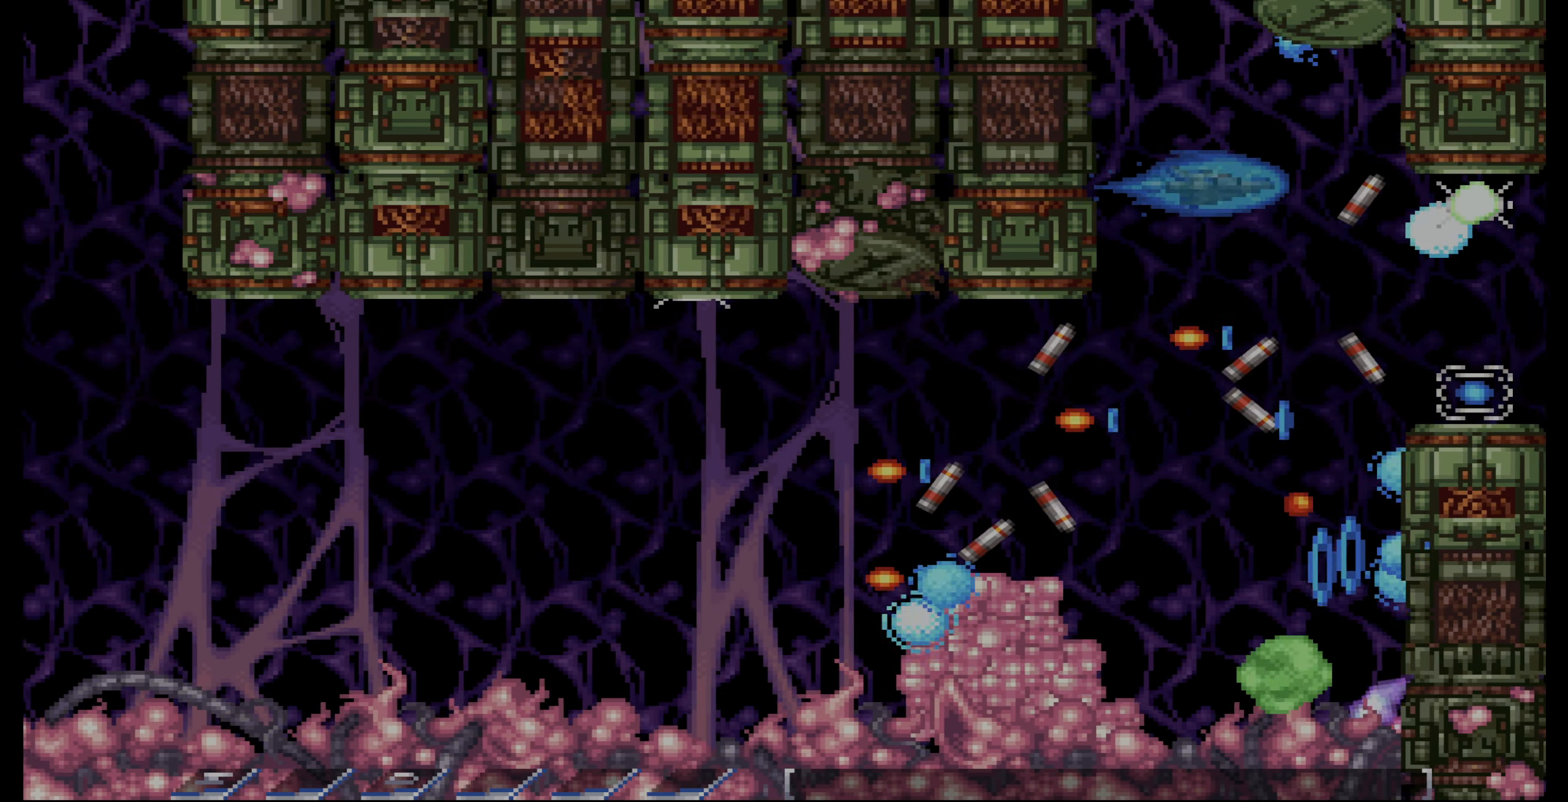
{"buttons": ["CROSS"], "events": [[250, "DPAD_LEFT", "down"], [317, "DPAD_LEFT", "up"]]}